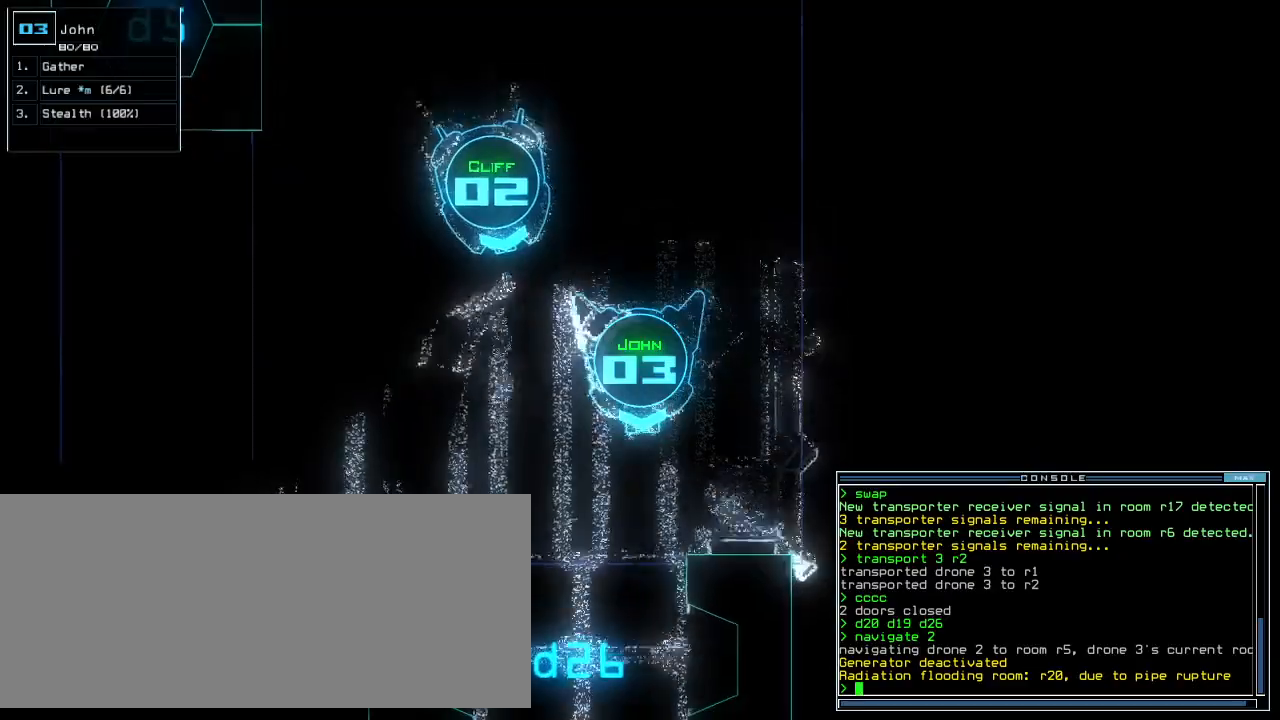
Gameplay with keyboard; each line is a JSON object with the keys held at the frame after it. "events" lists presses ("down") and releases ("up") of ".", "0", "1", "2", "3", "4", "5", "6", "7", "8", "9", "a", "b", "backspace", "c", "caps_lock", "comma", "ctrl_l", "ctrl_r", "d", "down", "e", "equals", "escape", "f", "f5", "h", "i", "j", "k", "l", "left", "minus", "n", "o", "p", "q", "quote", "r", "return", "right", "s", "semicolon", "shift_l", "shift_r", "space", "t", "tab", "tilde", "u", "up", "v", "w", "x", "y" and "z" between this image and that frame as [ms after this image, input, new state], when the widget could be followed in between. No other keys are recorded. Mouse input is not recorded. Not read: g m other_keys.
{"keys": ["up"], "events": [[340, "right", "down"], [480, "right", "up"]]}
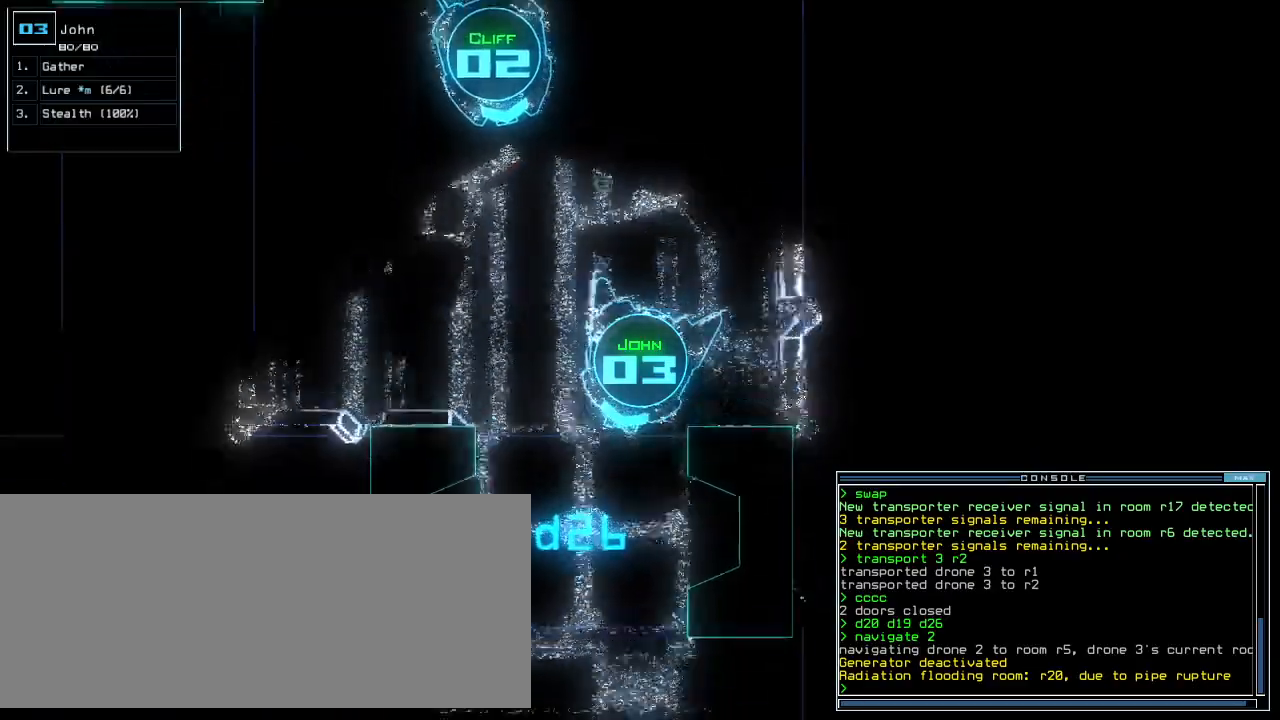
{"keys": ["up"], "events": [[180, "left", "down"], [240, "left", "up"], [400, "n", "down"], [460, "n", "up"]]}
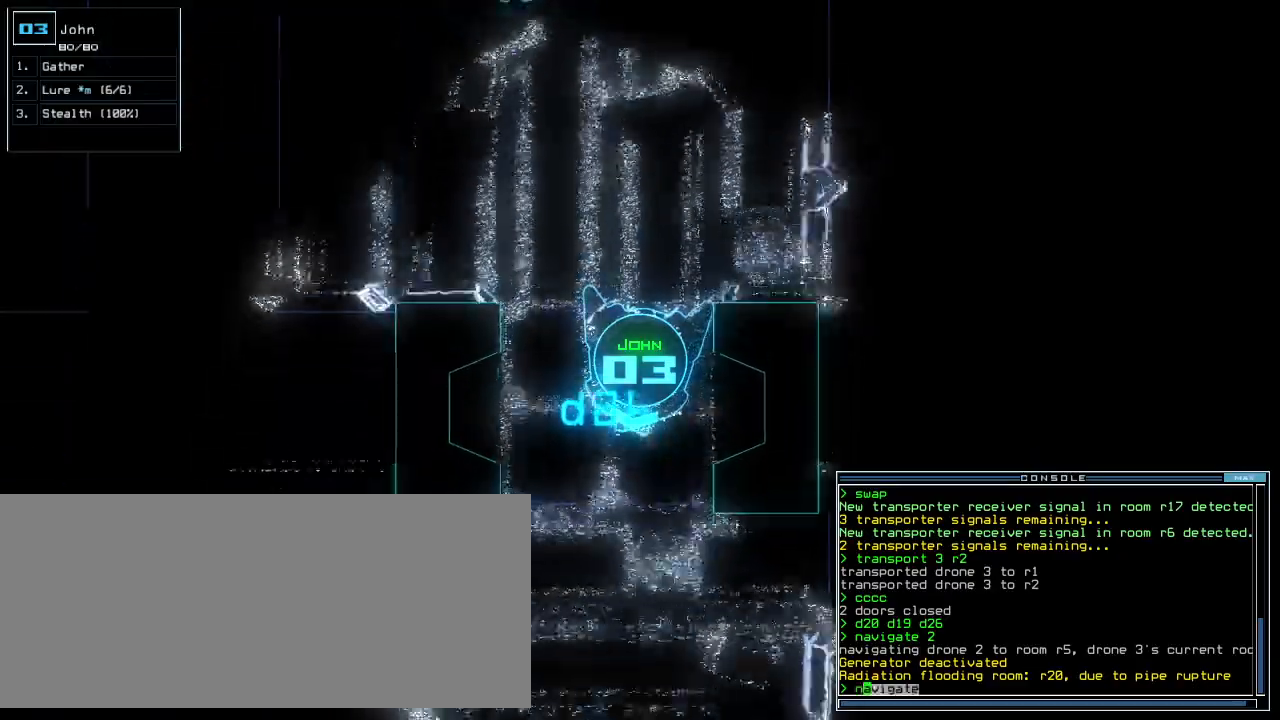
{"keys": ["right", "up"], "events": [[120, "space", "down"], [200, "space", "up"], [400, "2", "down"], [440, "right", "down"], [460, "2", "up"]]}
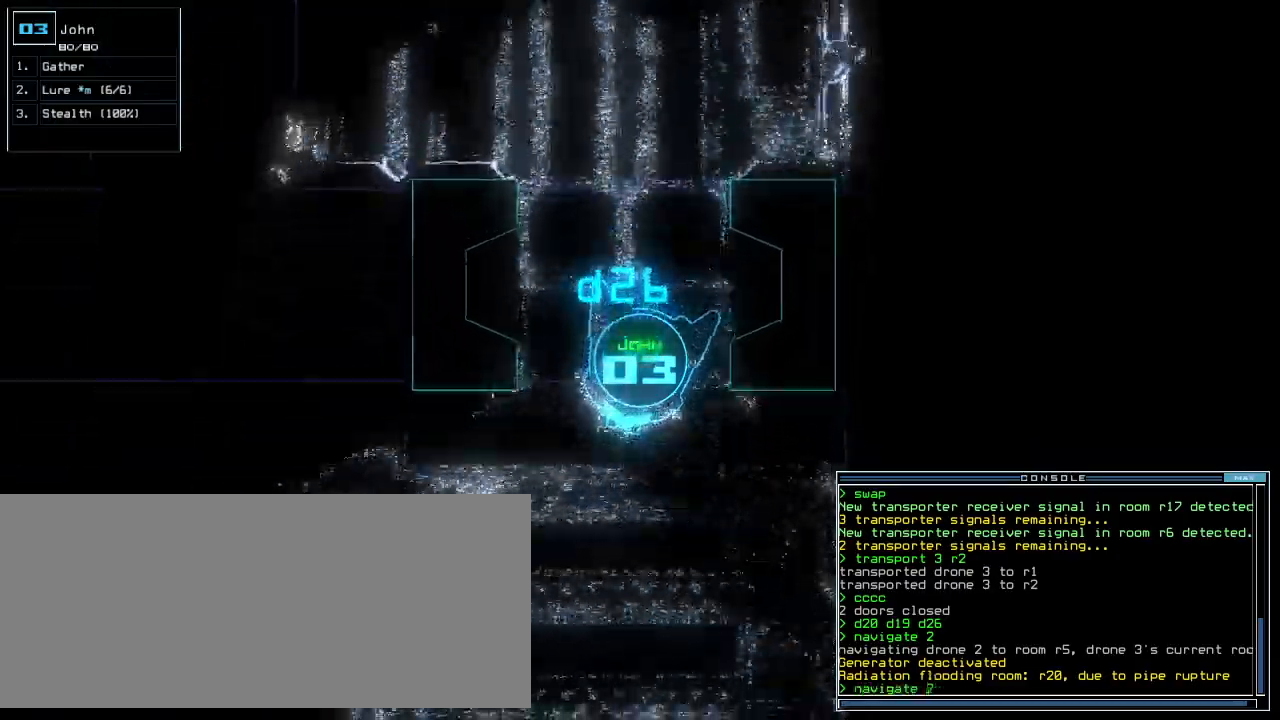
{"keys": ["right", "up"], "events": [[20, "right", "up"], [160, "return", "down"], [280, "return", "up"], [440, "right", "down"]]}